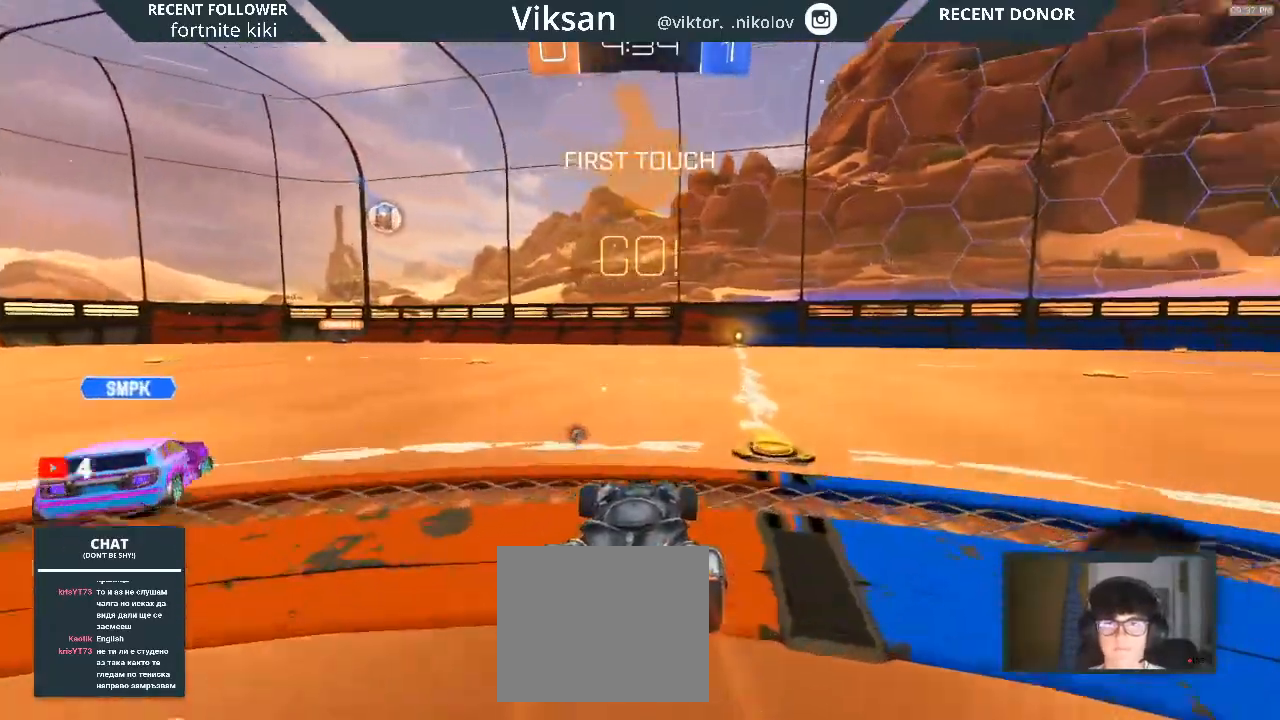
Gameplay with a controller (PlayStation layout); each line is a JSON object with the inputs held at the frame after it (dt_ms = milliseconds from this image to that frame). "events" lists button and stick changes between this image and that frame as [ms after this image, input, new state], when the widget could be followed in between.
{"dt_ms": 500, "buttons": ["R1", "R2"], "left_stick": "center", "right_stick": "center", "events": [[100, "left_stick", "center"]]}
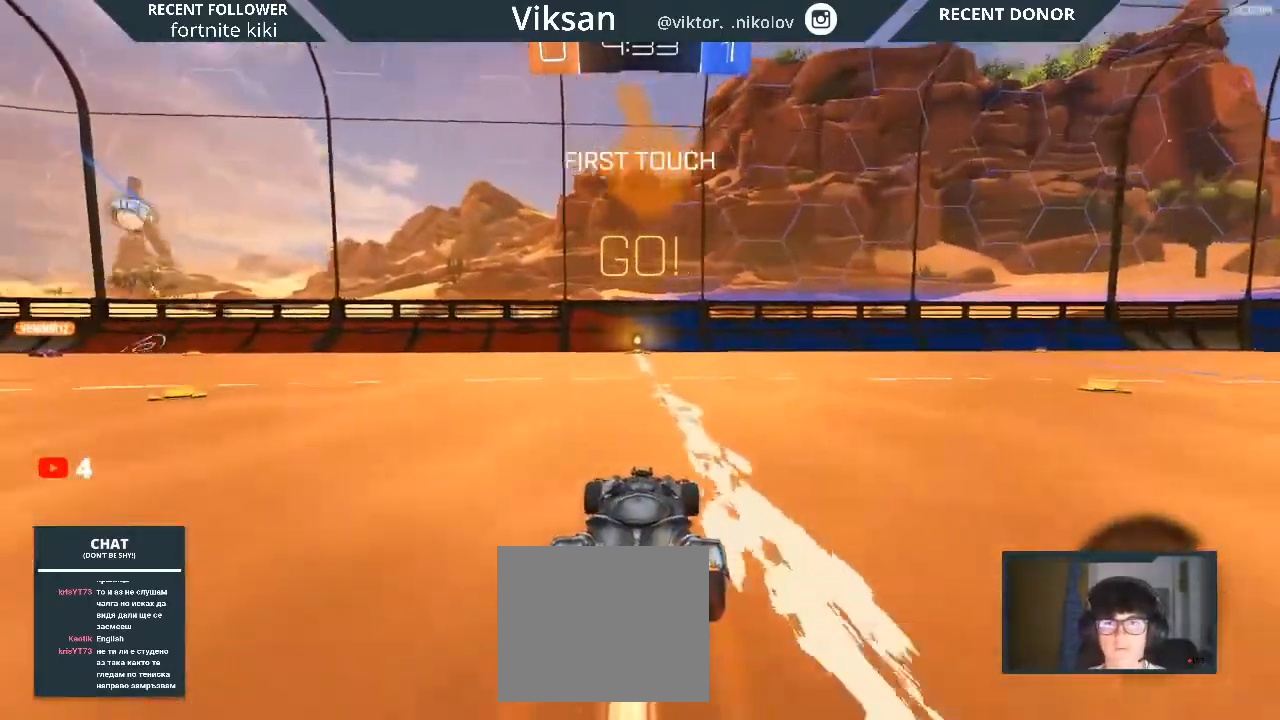
{"dt_ms": 500, "buttons": ["R1", "R2"], "left_stick": "center", "right_stick": "center", "events": [[283, "TRIANGLE", "down"], [500, "TRIANGLE", "up"]]}
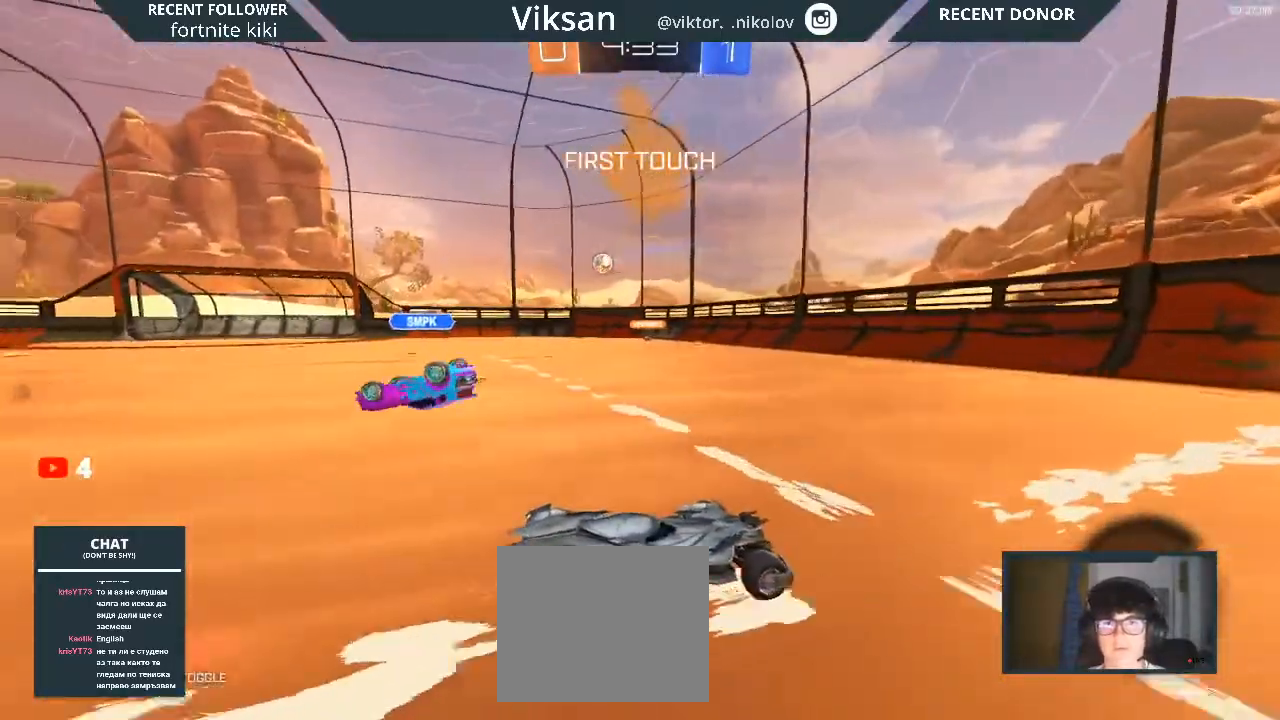
{"dt_ms": 500, "buttons": ["R2"], "left_stick": "center", "right_stick": "center", "events": [[183, "R1", "up"]]}
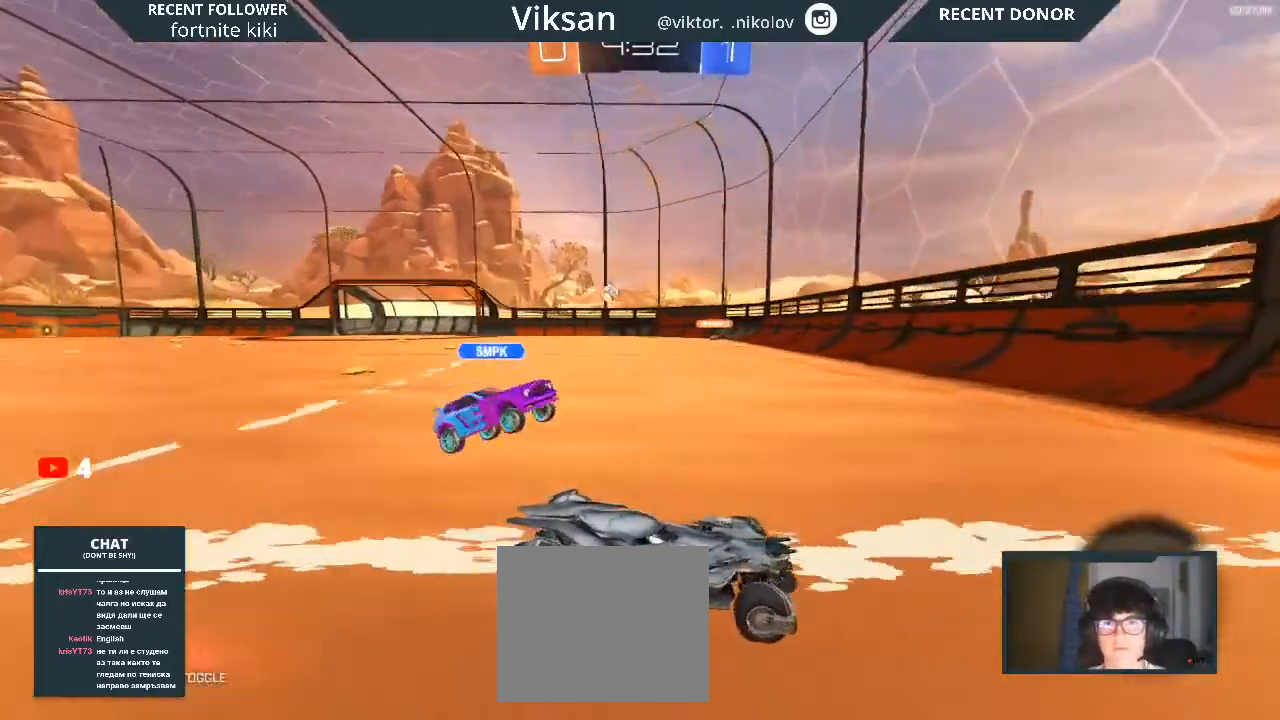
{"dt_ms": 500, "buttons": ["R2"], "left_stick": "left", "right_stick": "center", "events": [[333, "left_stick", "left"]]}
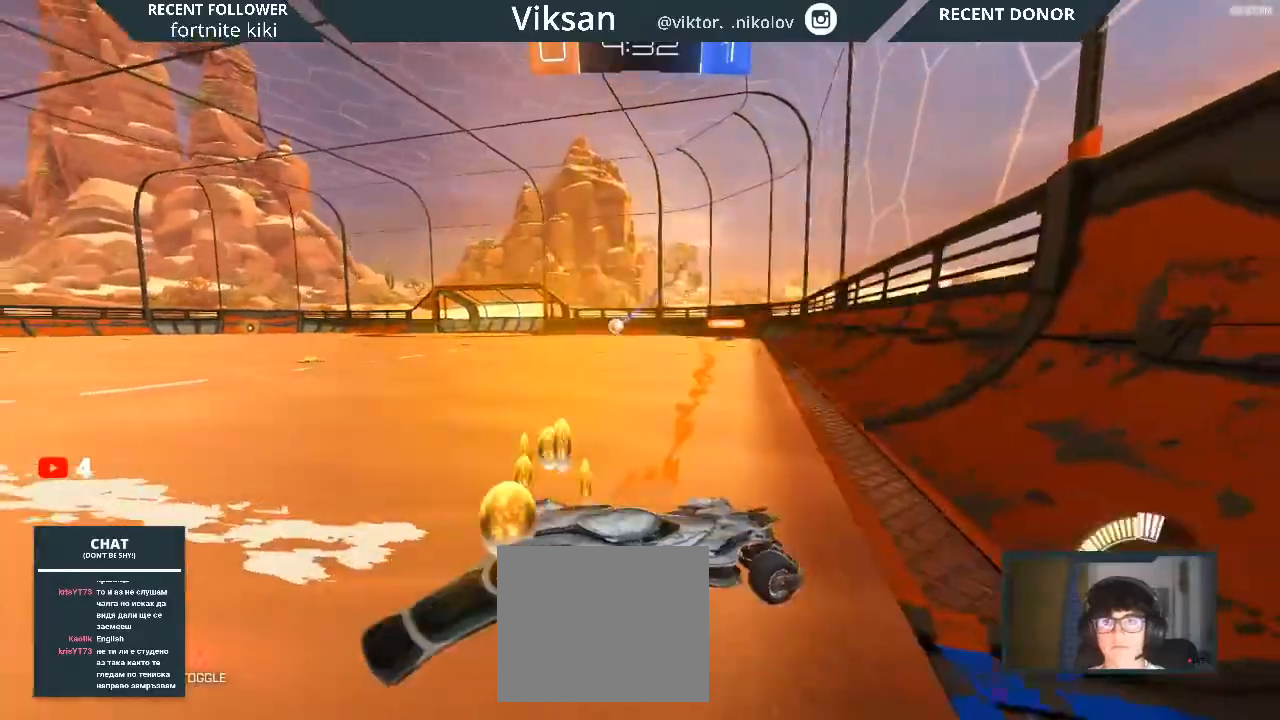
{"dt_ms": 500, "buttons": ["R1", "R2"], "left_stick": "left", "right_stick": "center", "events": [[100, "R1", "down"]]}
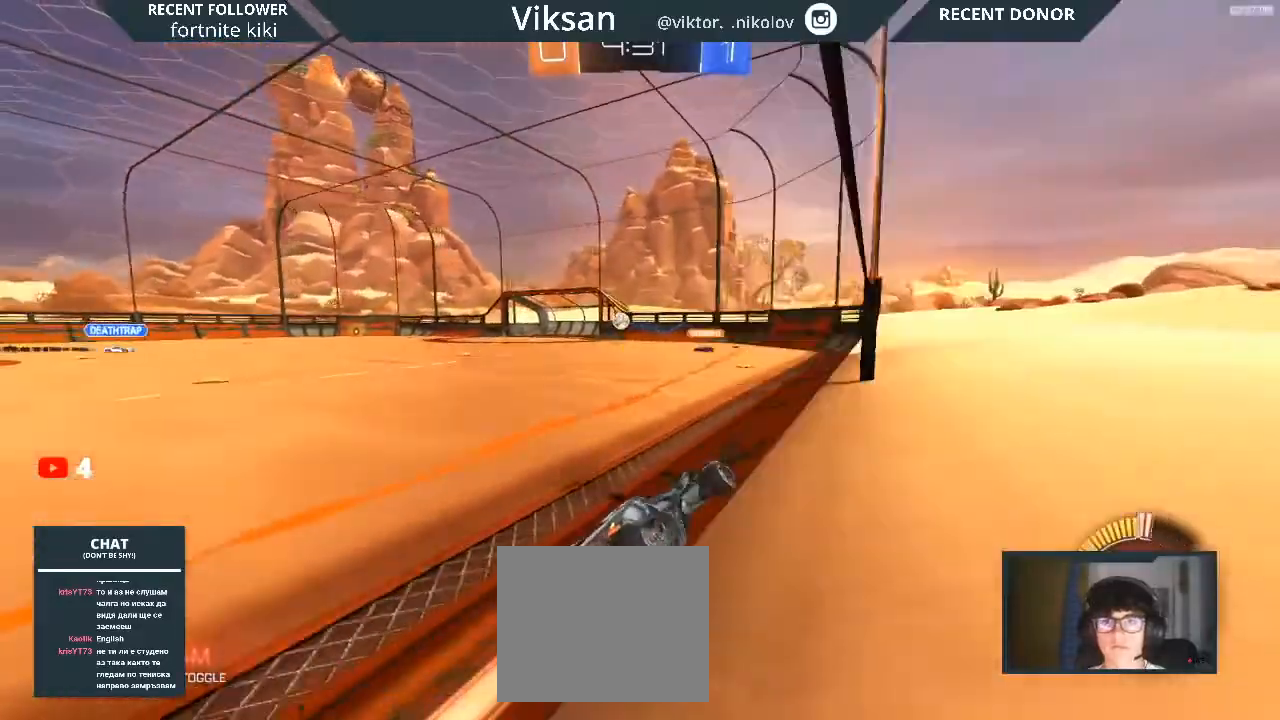
{"dt_ms": 500, "buttons": ["R1", "R2"], "left_stick": "center", "right_stick": "center", "events": [[150, "left_stick", "center"]]}
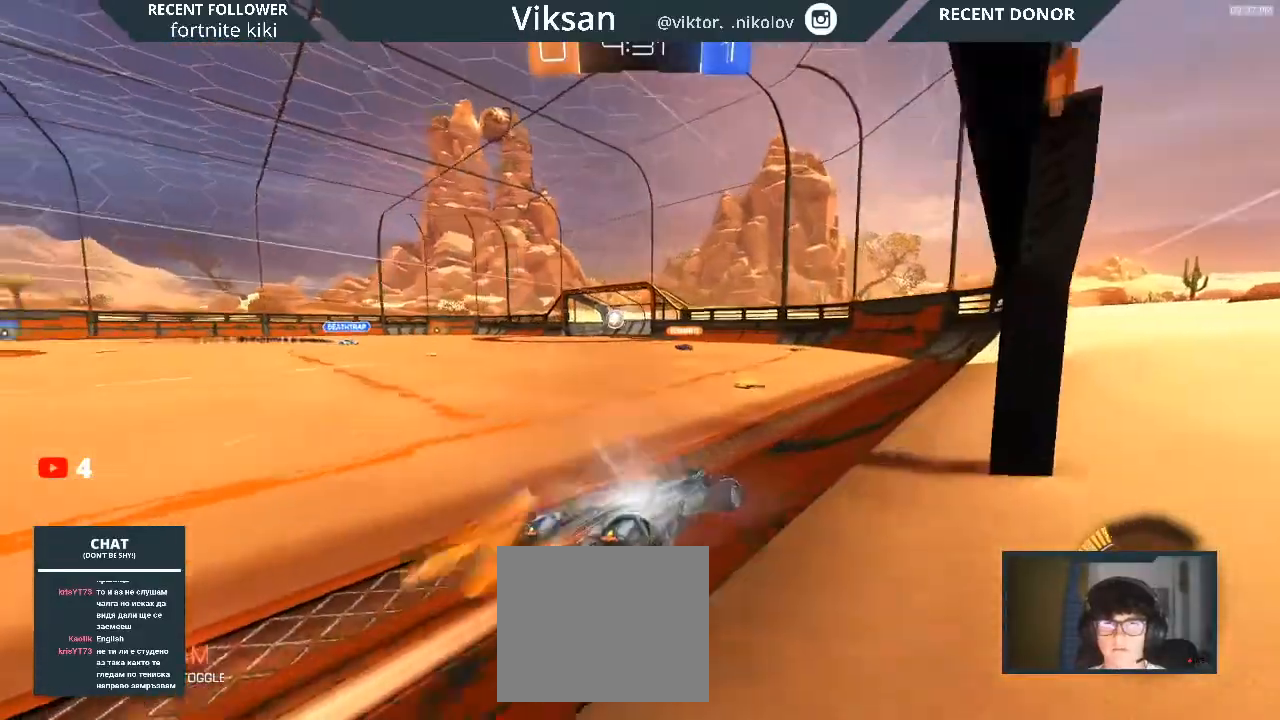
{"dt_ms": 500, "buttons": ["R2"], "left_stick": "center", "right_stick": "center", "events": [[300, "R1", "up"]]}
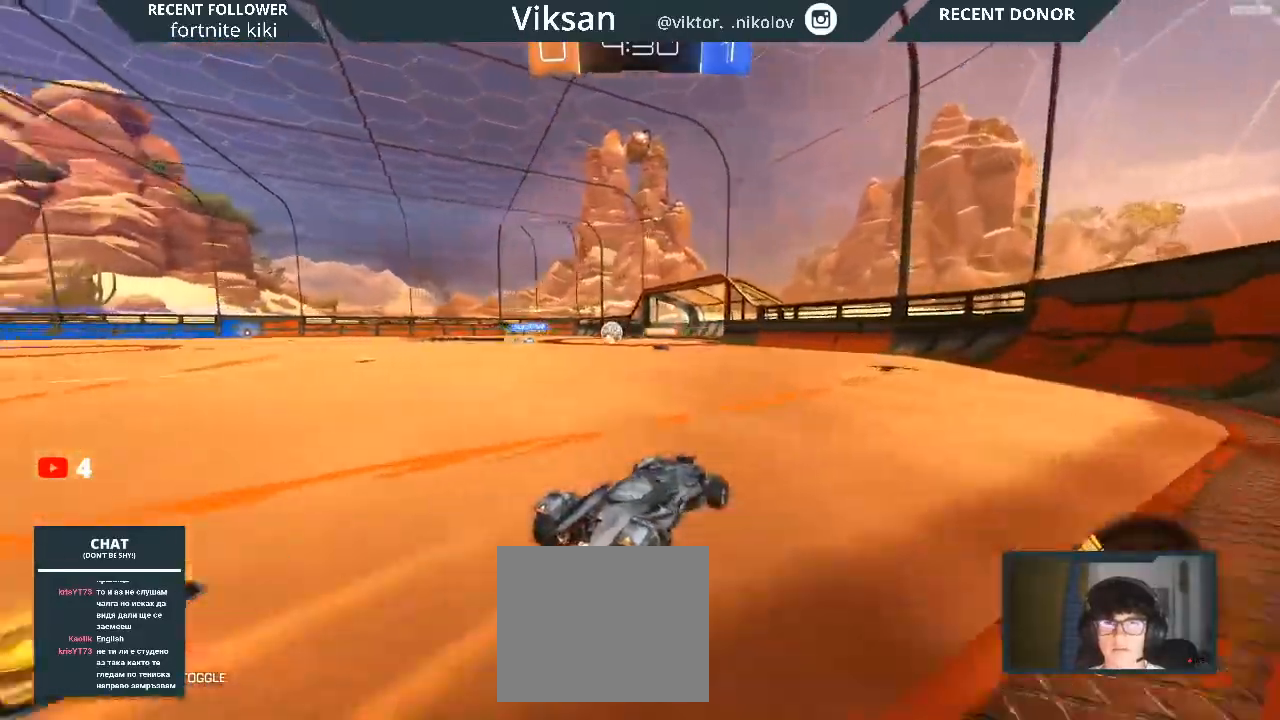
{"dt_ms": 500, "buttons": ["R2"], "left_stick": "center", "right_stick": "center", "events": [[383, "R1", "down"], [450, "R1", "up"]]}
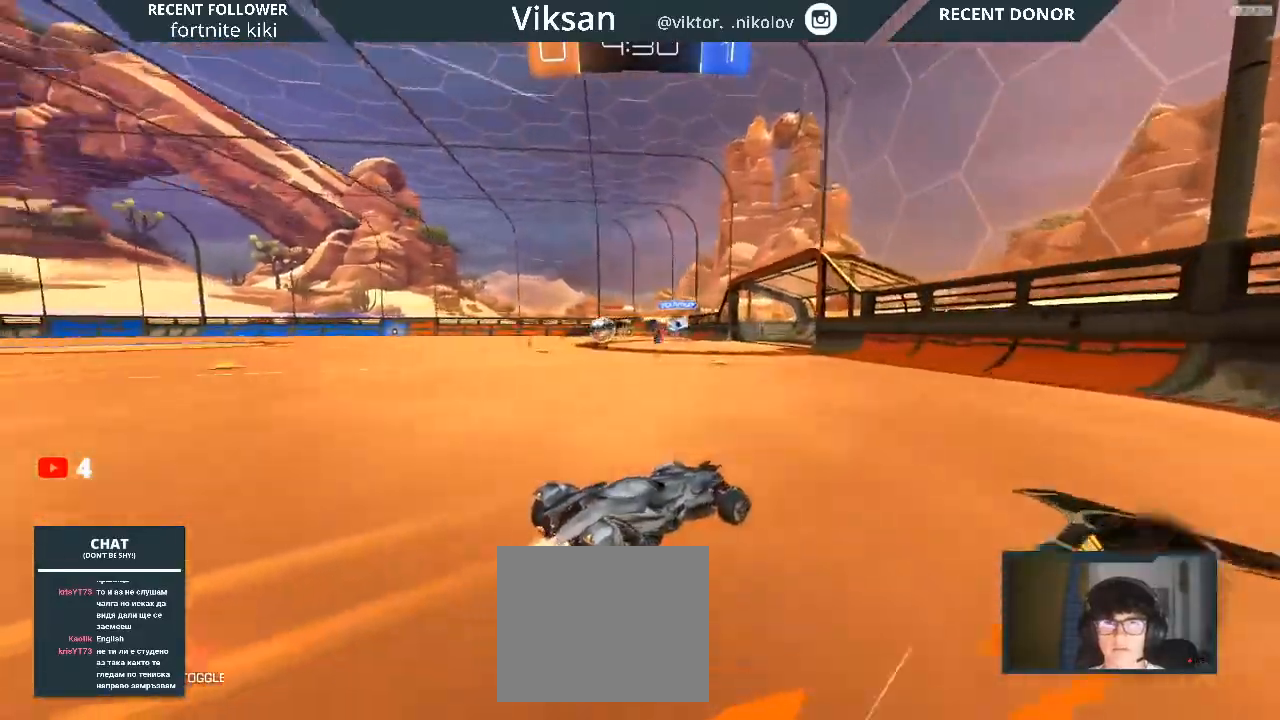
{"dt_ms": 500, "buttons": ["R2"], "left_stick": "left", "right_stick": "center", "events": [[100, "left_stick", "left"]]}
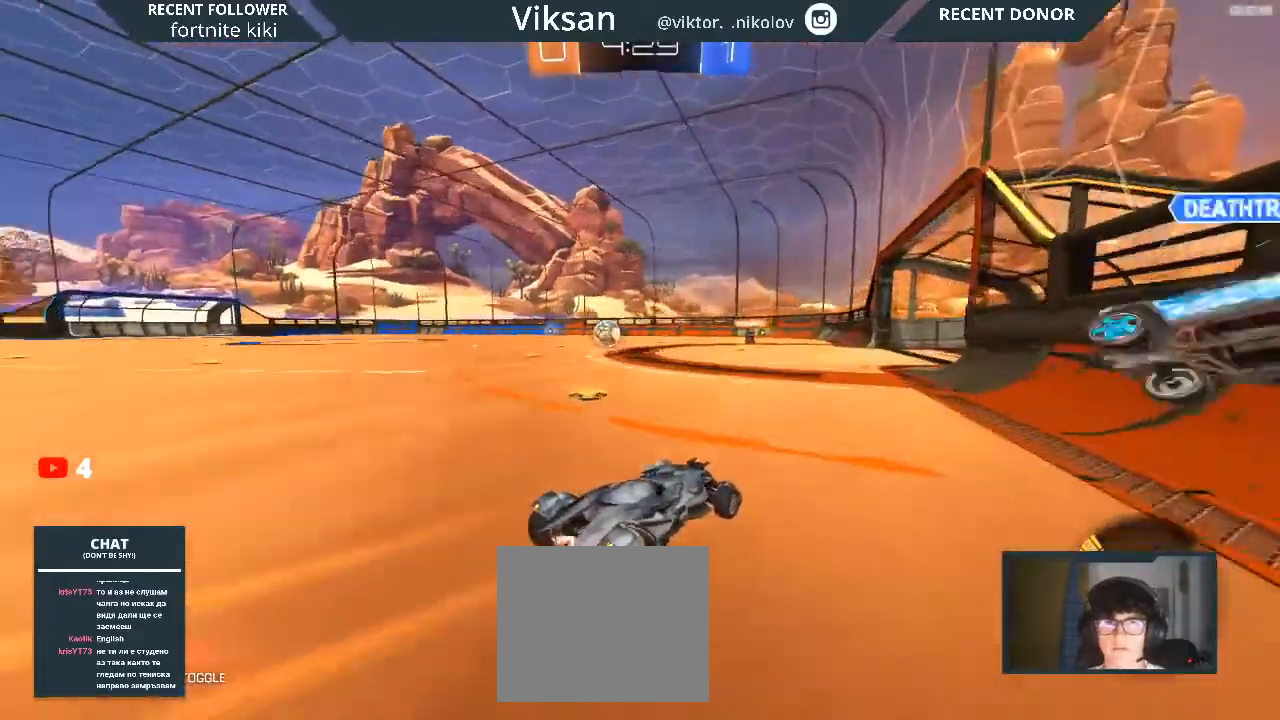
{"dt_ms": 500, "buttons": ["R1", "R2"], "left_stick": "left", "right_stick": "center", "events": [[133, "R1", "down"]]}
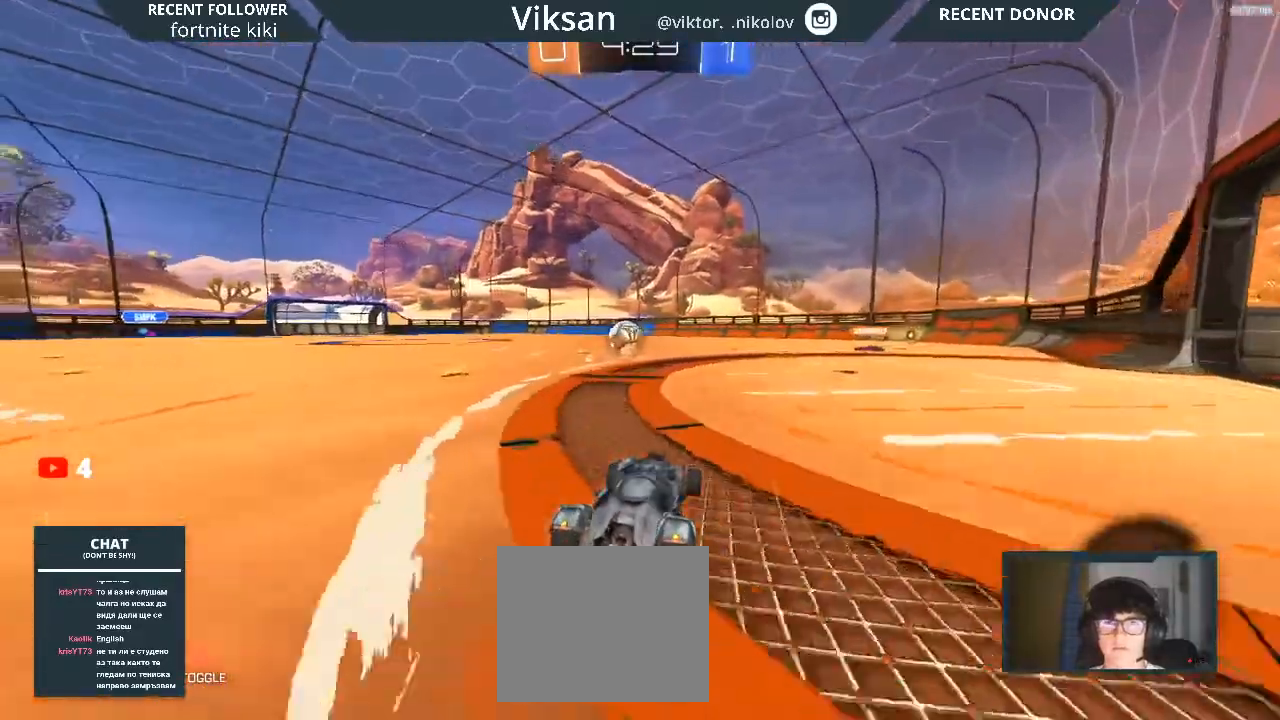
{"dt_ms": 500, "buttons": [], "left_stick": "left", "right_stick": "center", "events": [[100, "R1", "up"], [350, "R2", "up"], [350, "left_stick", "center"], [433, "left_stick", "left"]]}
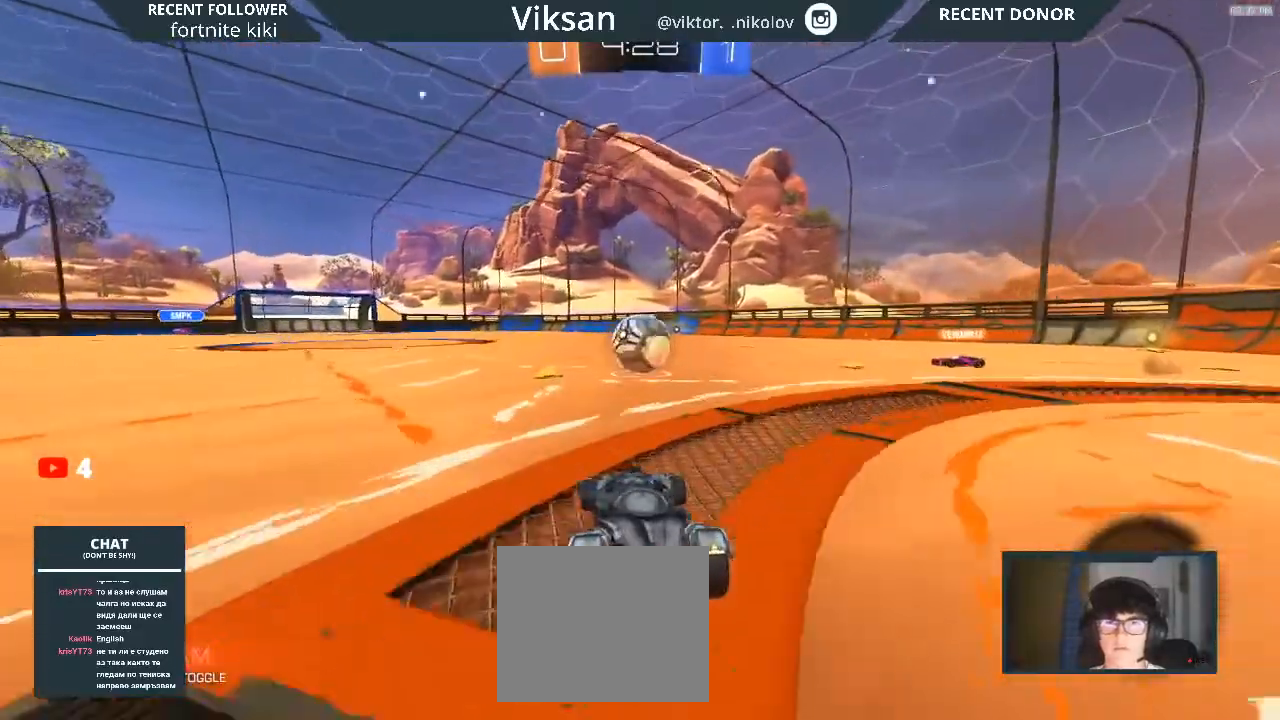
{"dt_ms": 1000, "buttons": ["R2"], "left_stick": "left", "right_stick": "center"}
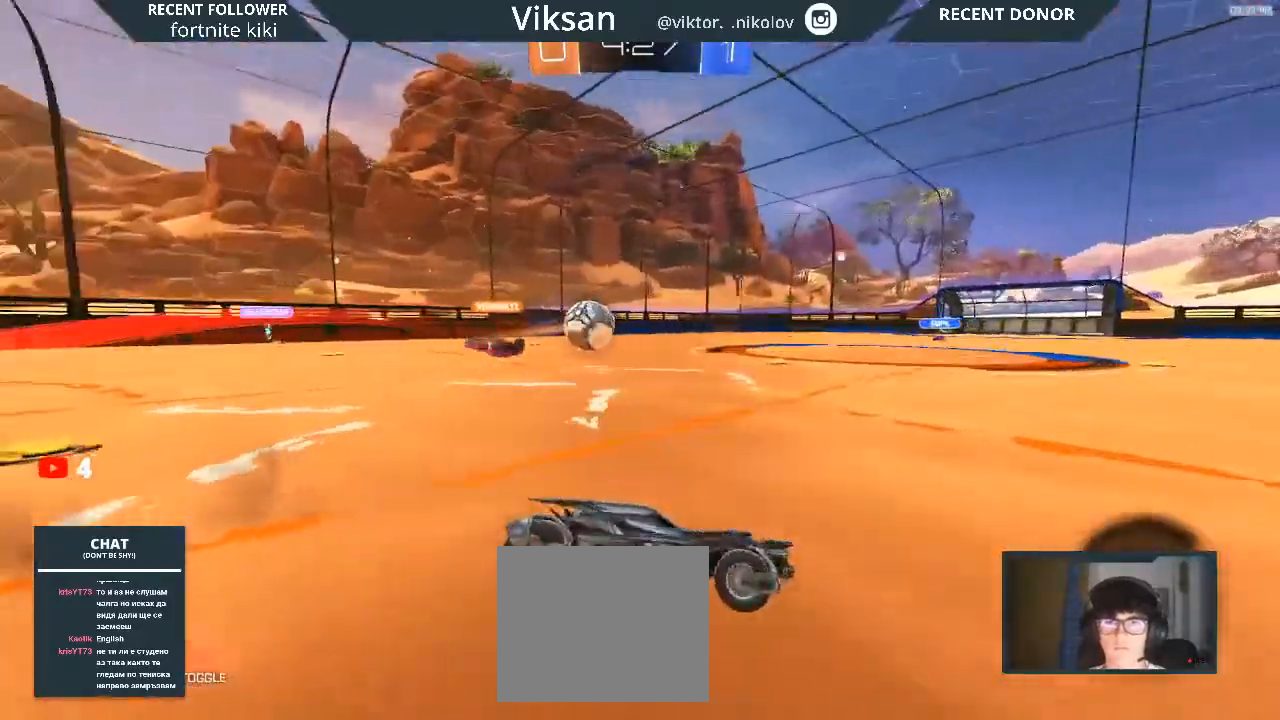
{"dt_ms": 500, "buttons": ["R2"], "left_stick": "center", "right_stick": "center", "events": [[500, "left_stick", "center"]]}
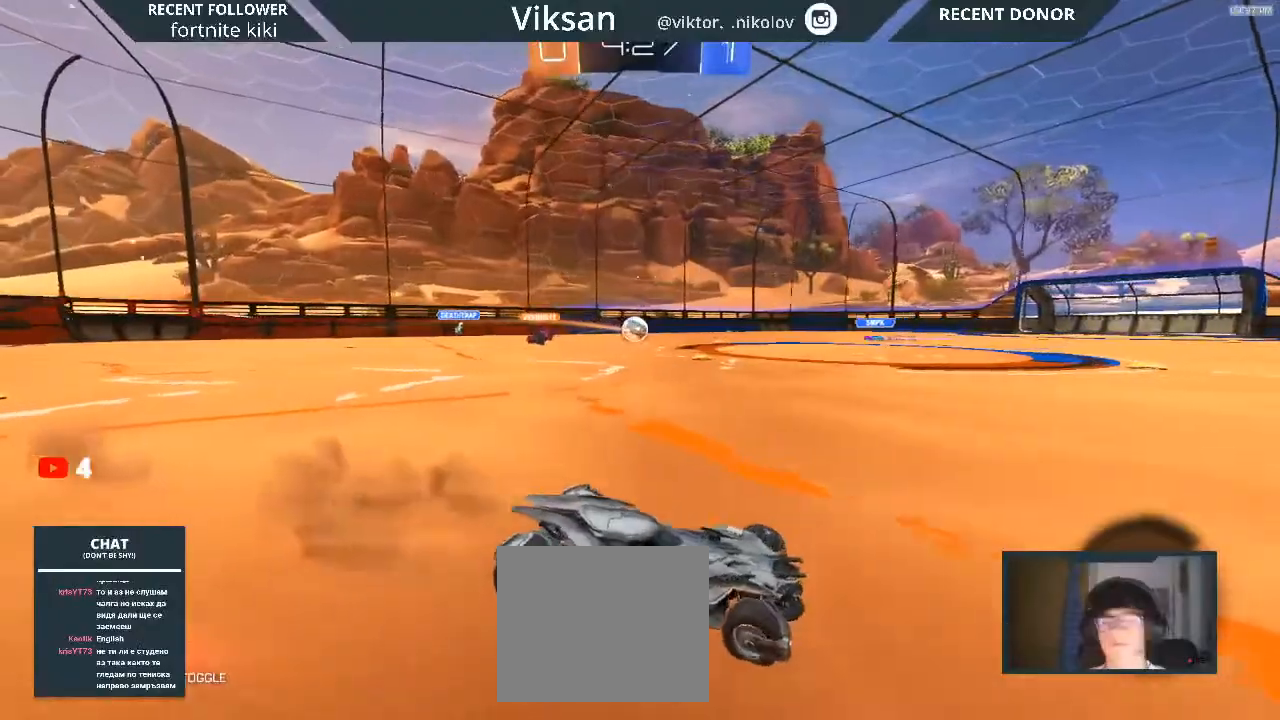
{"dt_ms": 500, "buttons": ["R2"], "left_stick": "right", "right_stick": "center", "events": [[17, "left_stick", "right"], [100, "TRIANGLE", "down"], [317, "TRIANGLE", "up"]]}
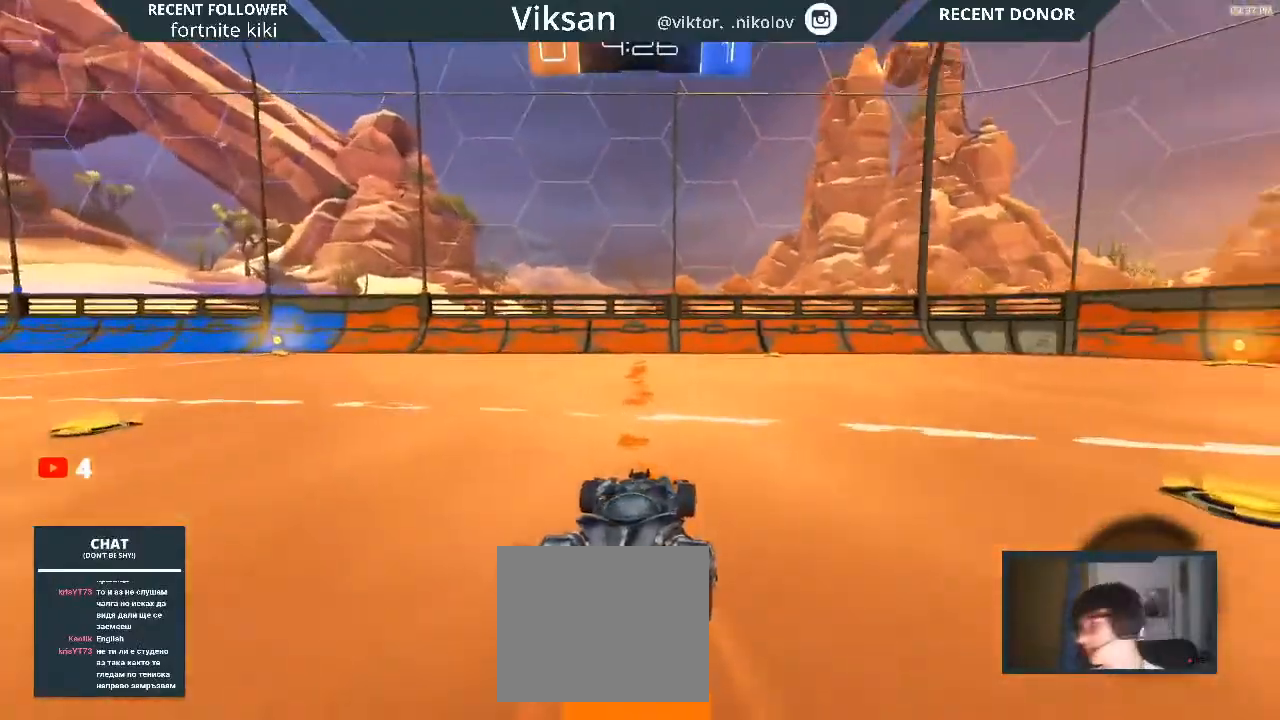
{"dt_ms": 500, "buttons": ["R2"], "left_stick": "right", "right_stick": "center", "events": [[217, "TRIANGLE", "down"], [417, "TRIANGLE", "up"]]}
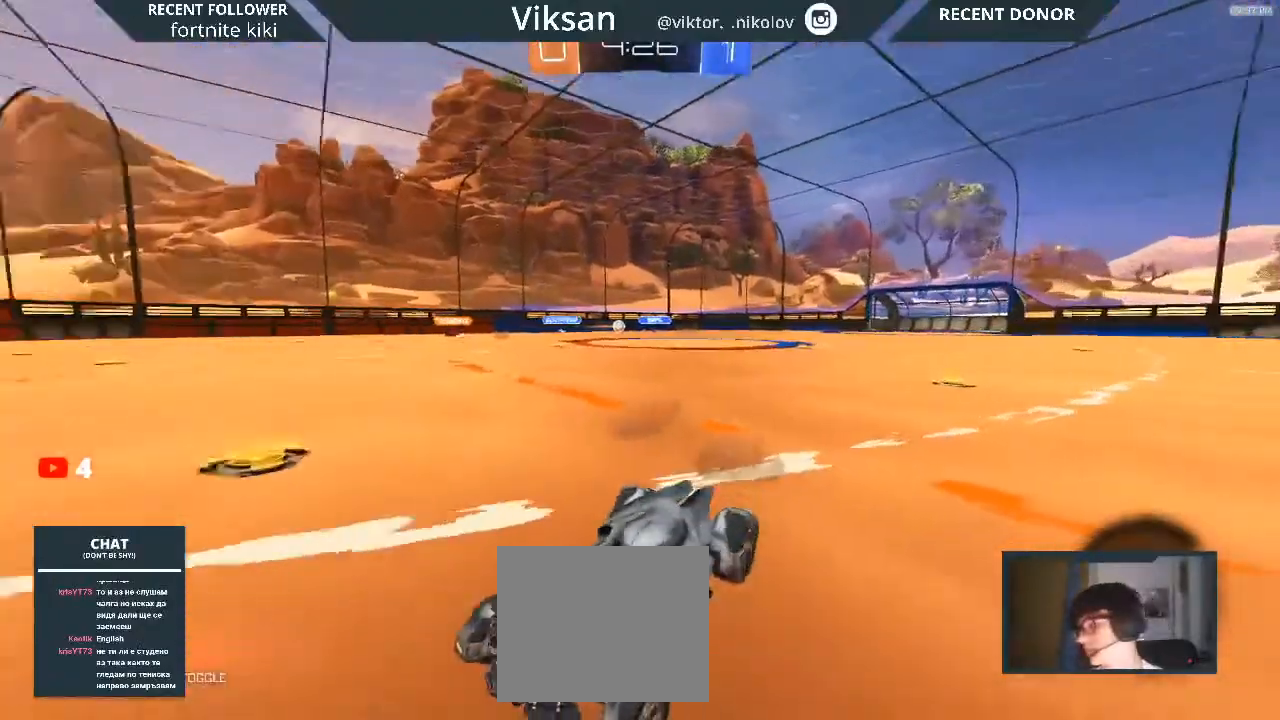
{"dt_ms": 500, "buttons": ["R2"], "left_stick": "right", "right_stick": "center", "events": []}
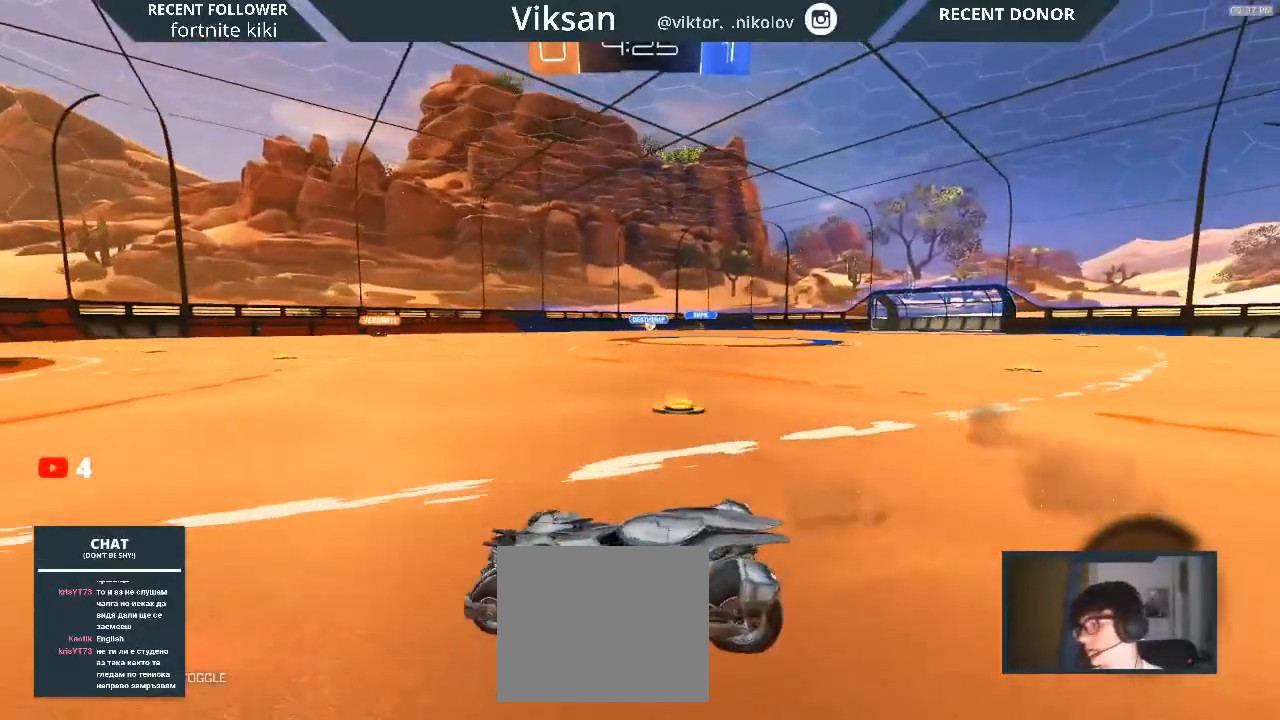
{"dt_ms": 500, "buttons": ["R2"], "left_stick": "center", "right_stick": "center", "events": [[133, "R2", "up"], [350, "left_stick", "center"], [417, "R2", "down"]]}
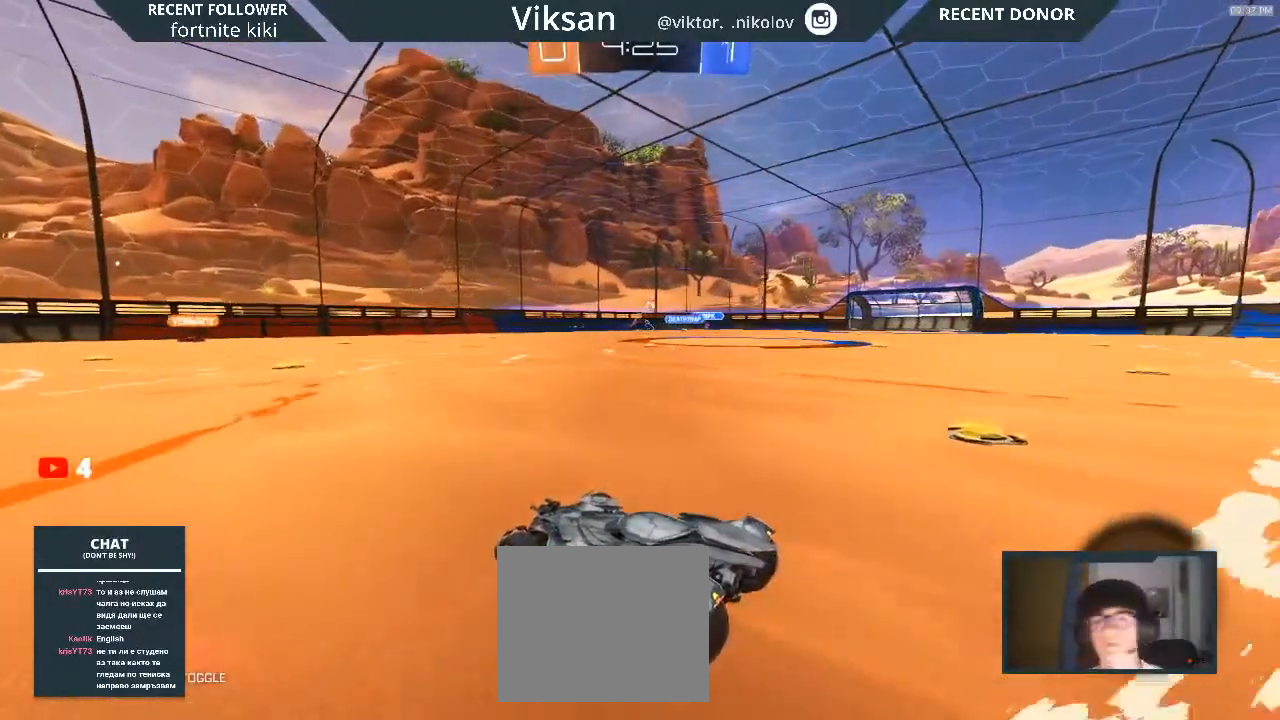
{"dt_ms": 500, "buttons": ["R2"], "left_stick": "right", "right_stick": "center", "events": [[83, "left_stick", "right"], [317, "left_stick", "center"], [417, "left_stick", "right"]]}
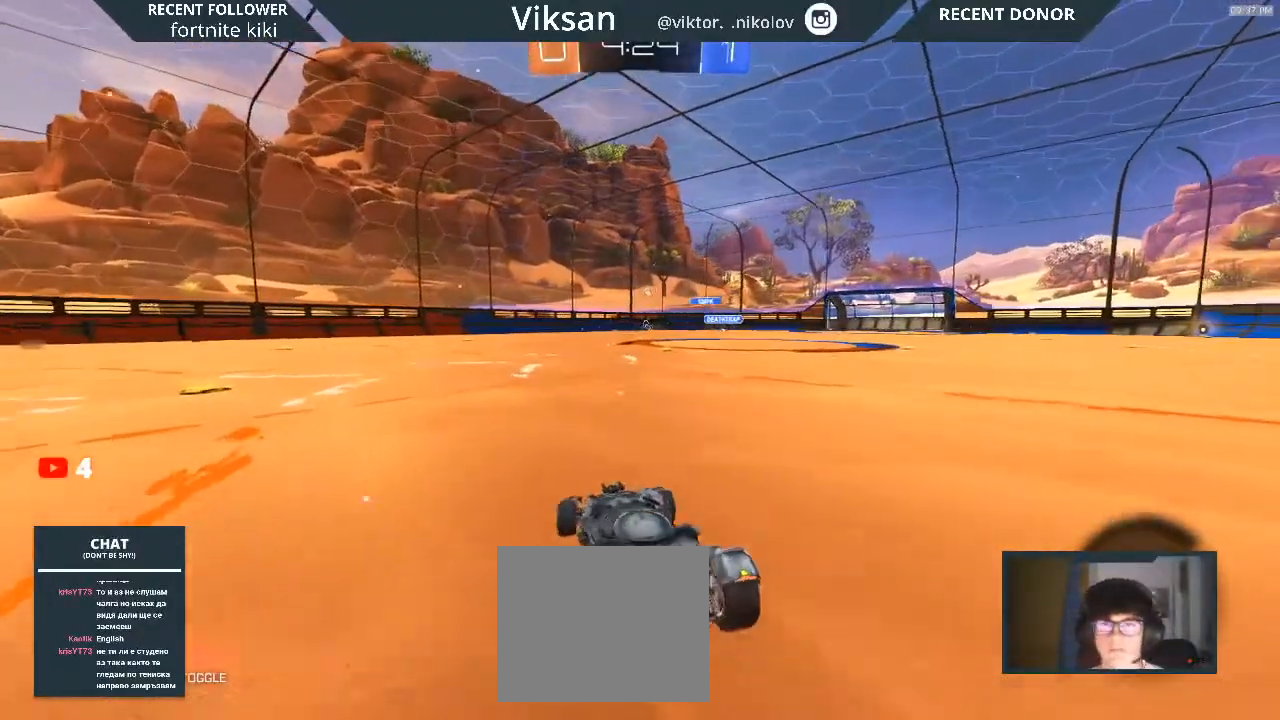
{"dt_ms": 500, "buttons": ["CROSS", "R2"], "left_stick": "up", "right_stick": "center", "events": [[300, "CROSS", "down"], [300, "left_stick", "up"], [333, "CROSS", "up"], [350, "CROSS", "down"]]}
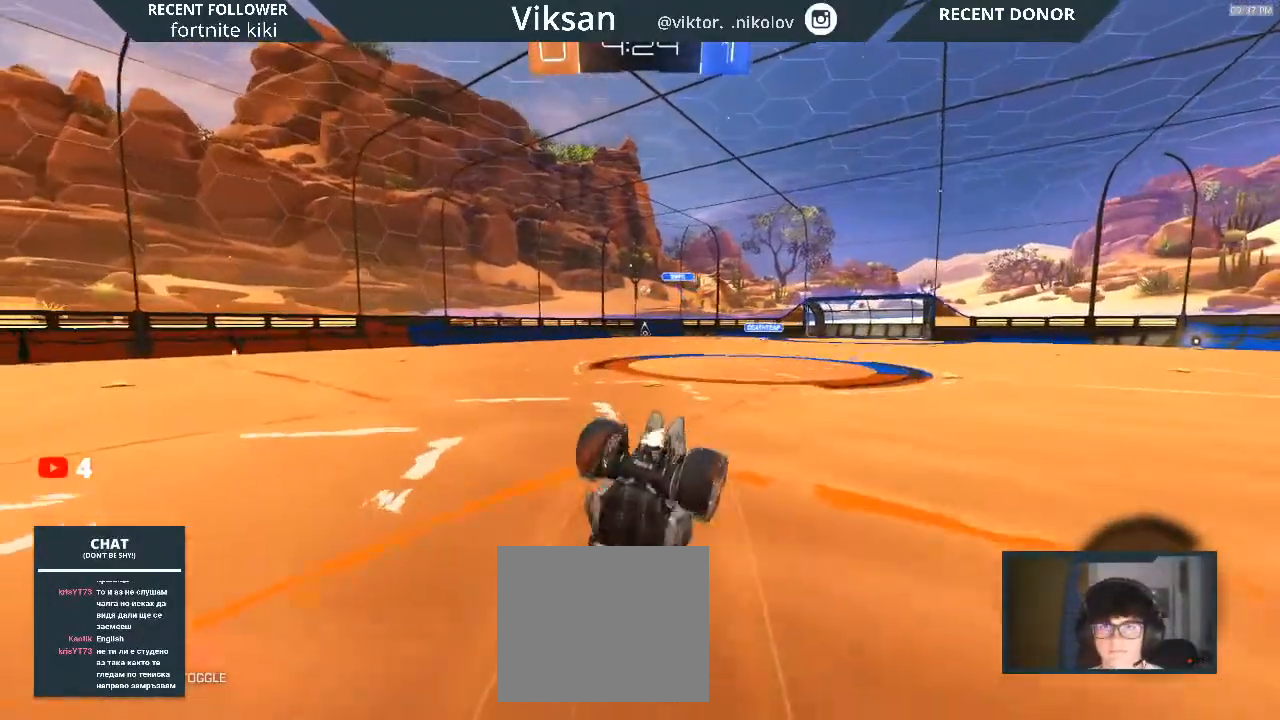
{"dt_ms": 500, "buttons": ["R2"], "left_stick": "center", "right_stick": "center", "events": [[50, "CROSS", "up"], [183, "left_stick", "up-right"], [317, "left_stick", "center"]]}
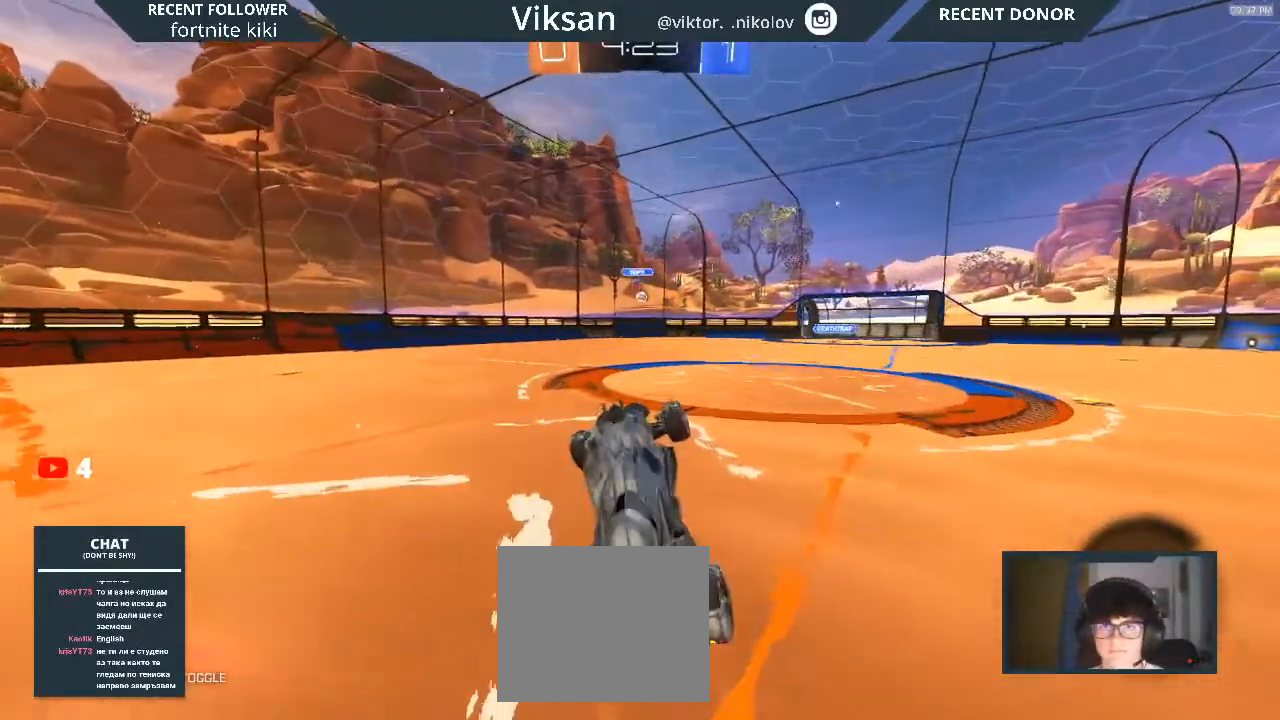
{"dt_ms": 500, "buttons": ["R2"], "left_stick": "down-left", "right_stick": "center", "events": [[17, "left_stick", "down-left"], [117, "left_stick", "center"], [317, "left_stick", "down-left"]]}
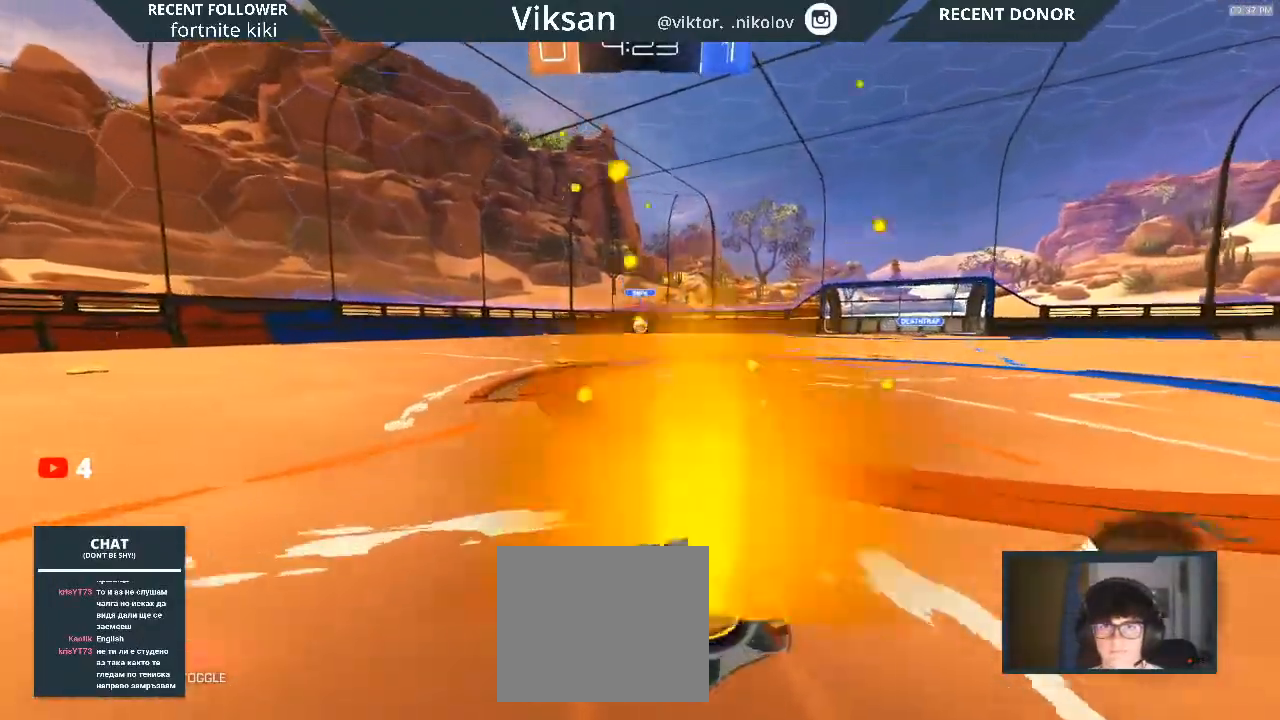
{"dt_ms": 500, "buttons": ["R2"], "left_stick": "right", "right_stick": "center", "events": [[50, "left_stick", "center"], [500, "left_stick", "right"]]}
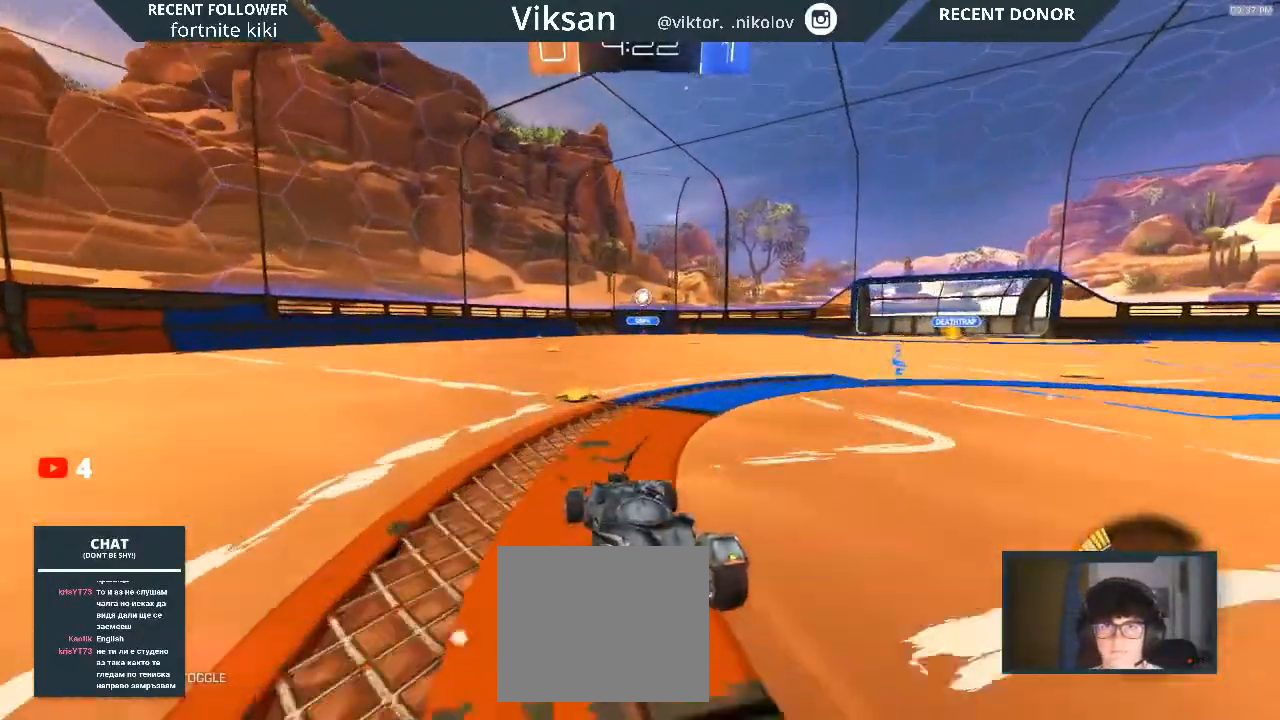
{"dt_ms": 500, "buttons": ["R2"], "left_stick": "left", "right_stick": "center", "events": [[183, "left_stick", "center"], [267, "left_stick", "down"], [383, "left_stick", "down-left"], [483, "left_stick", "left"]]}
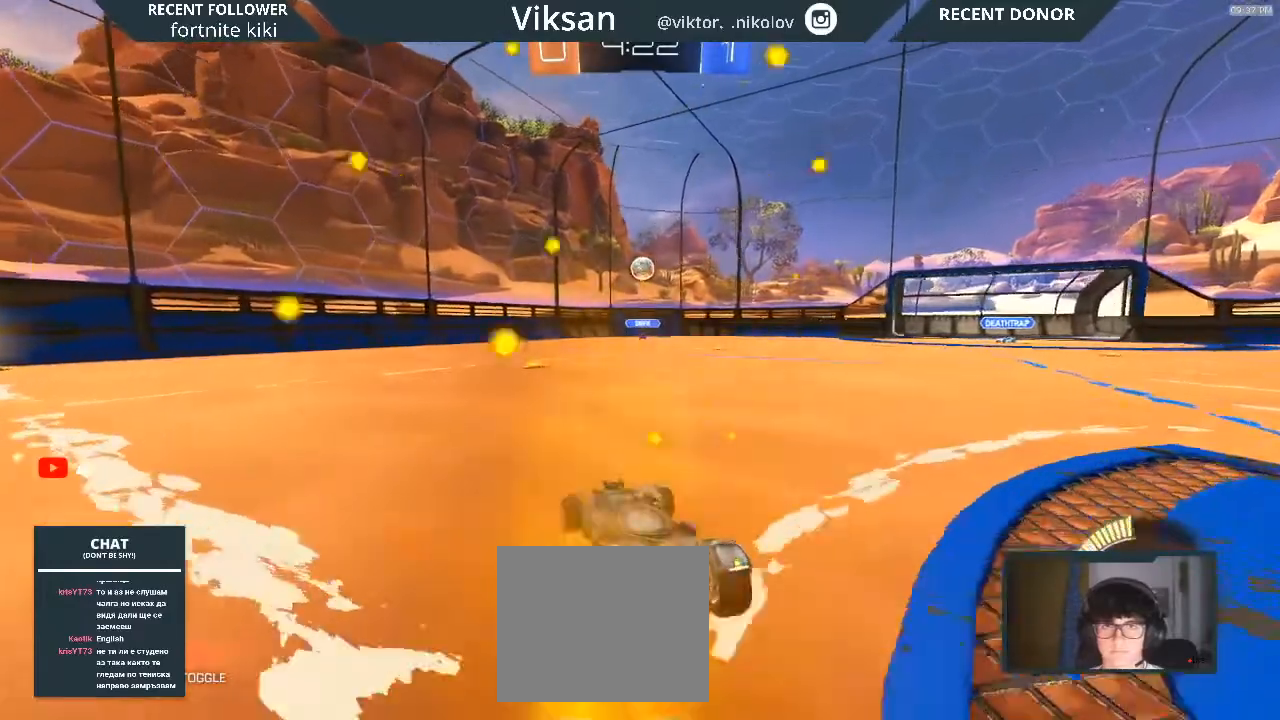
{"dt_ms": 500, "buttons": ["R2"], "left_stick": "left", "right_stick": "center", "events": [[100, "L2", "down"], [100, "R2", "up"], [250, "L2", "up"], [300, "R2", "down"]]}
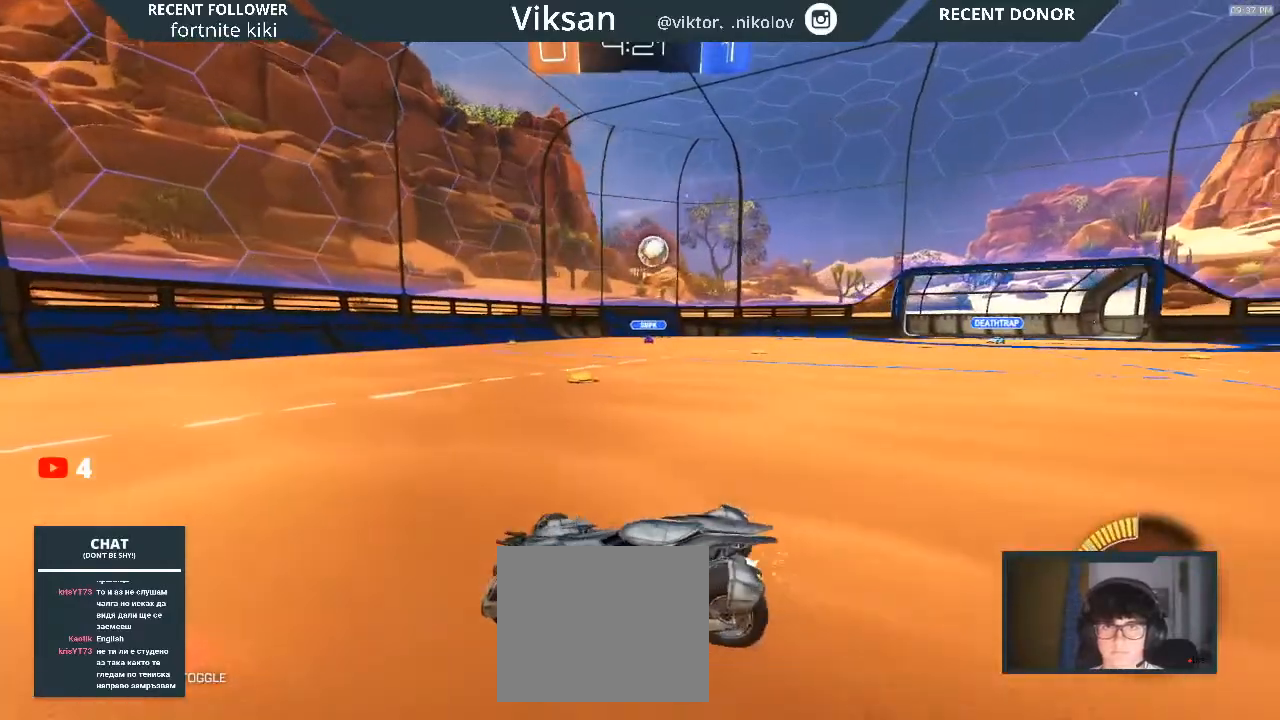
{"dt_ms": 500, "buttons": ["R2"], "left_stick": "left", "right_stick": "center", "events": []}
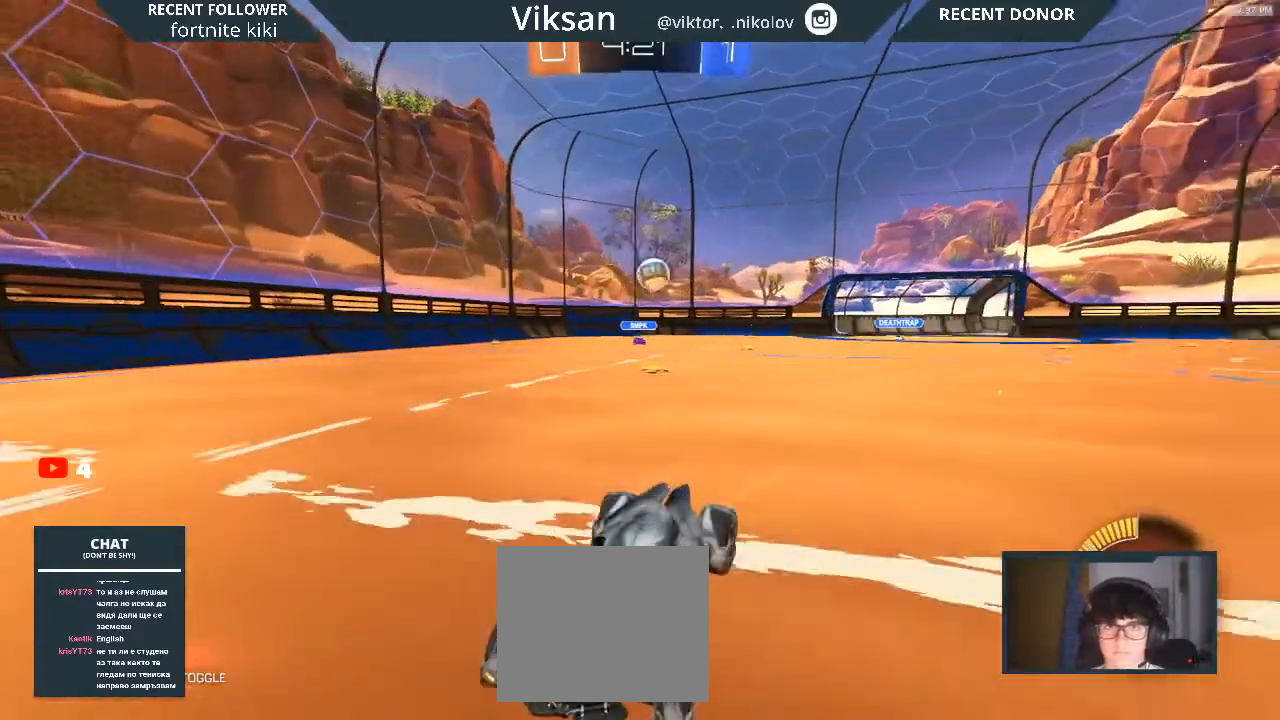
{"dt_ms": 500, "buttons": ["L2", "R2"], "left_stick": "left", "right_stick": "center", "events": [[317, "L2", "down"]]}
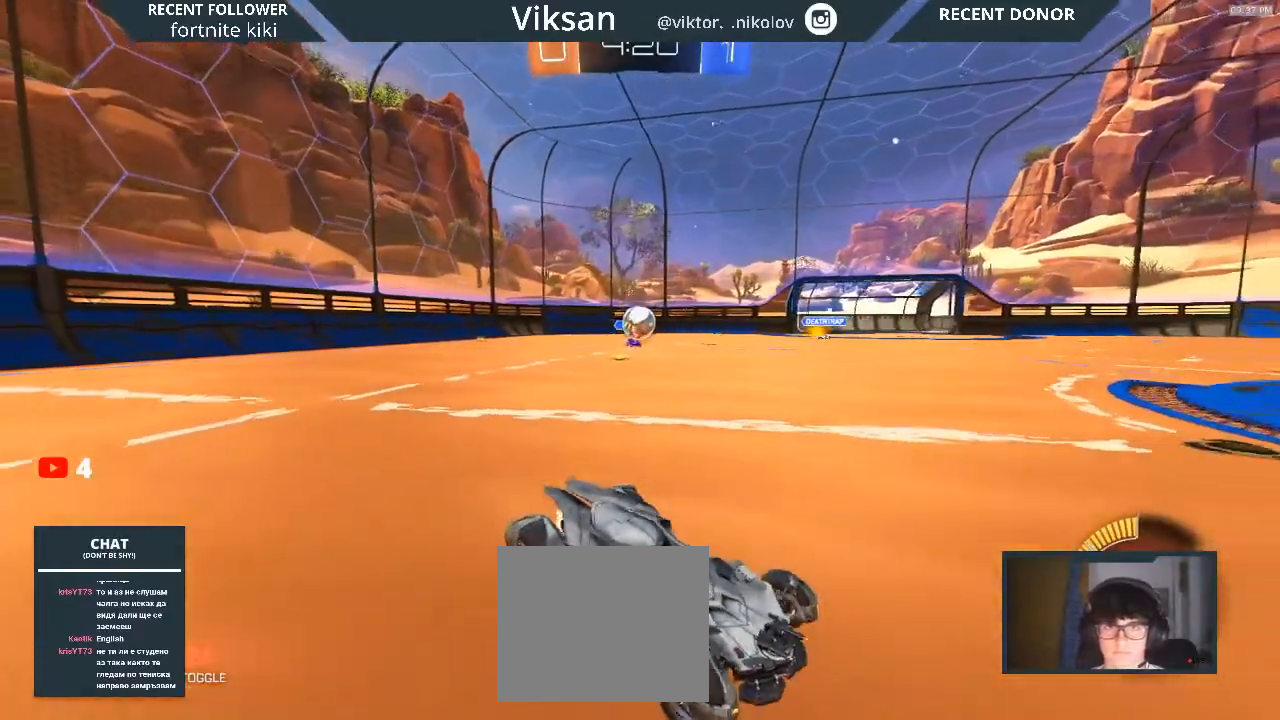
{"dt_ms": 500, "buttons": ["R2"], "left_stick": "right", "right_stick": "center", "events": [[50, "L2", "up"], [150, "left_stick", "center"], [233, "left_stick", "right"]]}
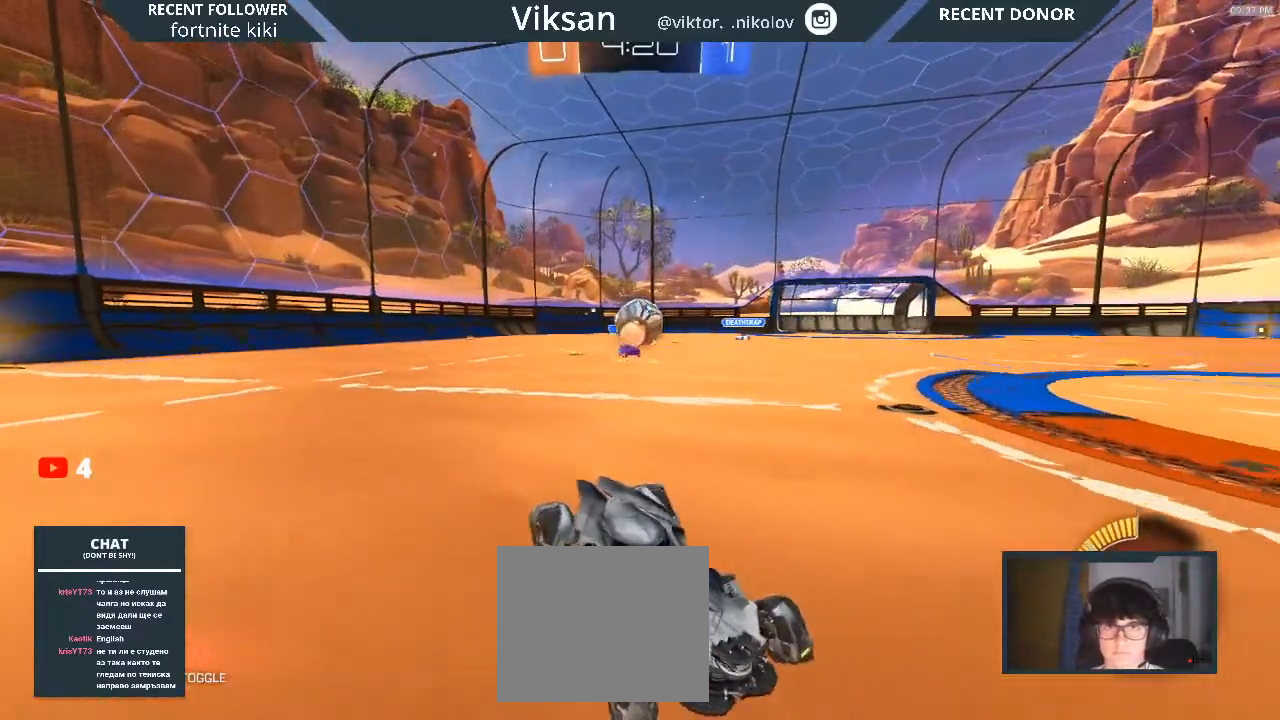
{"dt_ms": 500, "buttons": ["R2"], "left_stick": "center", "right_stick": "center", "events": [[183, "R1", "down"], [183, "left_stick", "center"], [483, "R1", "up"]]}
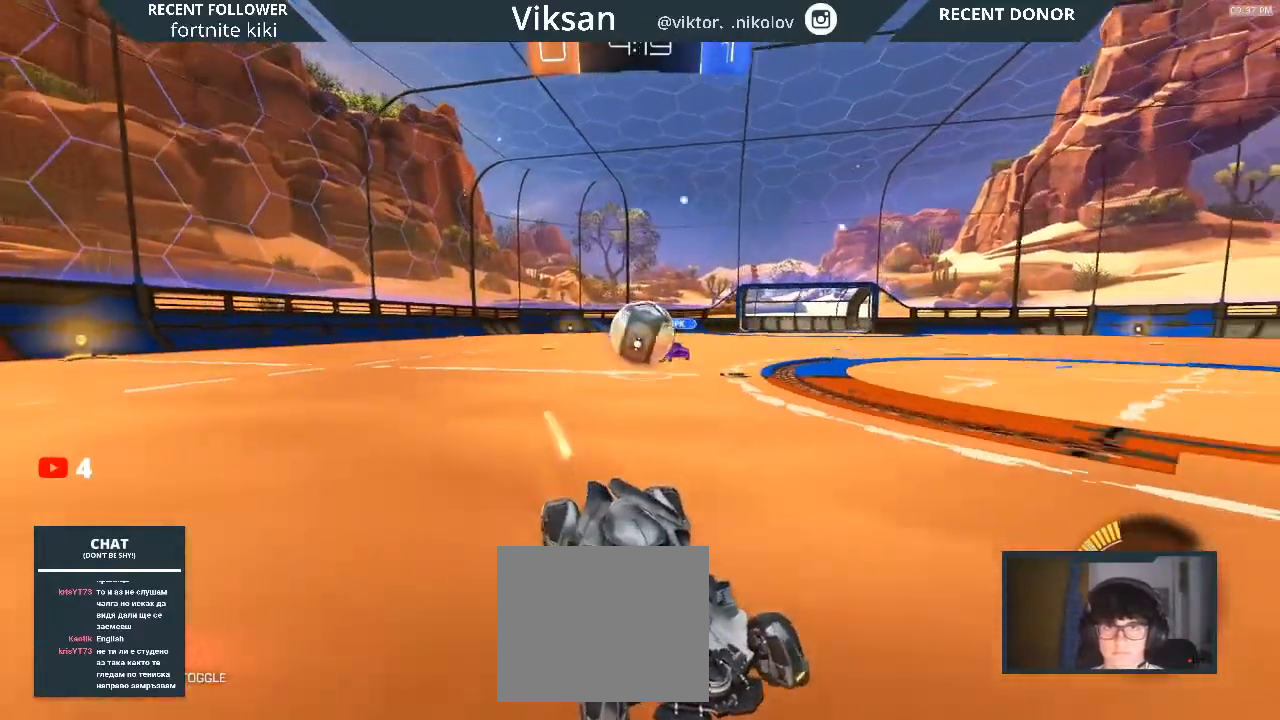
{"dt_ms": 500, "buttons": ["R1", "R2"], "left_stick": "right", "right_stick": "center", "events": [[33, "left_stick", "right"], [483, "R1", "down"]]}
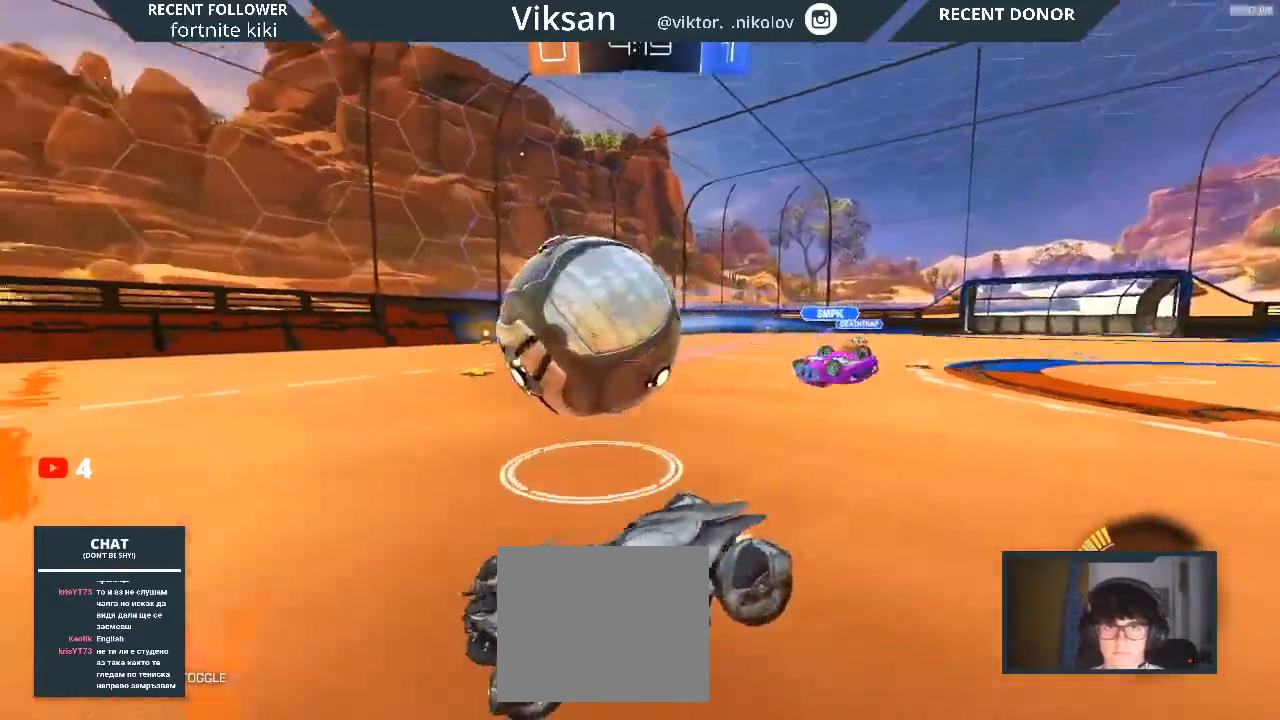
{"dt_ms": 500, "buttons": ["R2"], "left_stick": "center", "right_stick": "center", "events": [[183, "left_stick", "center"], [500, "R1", "up"]]}